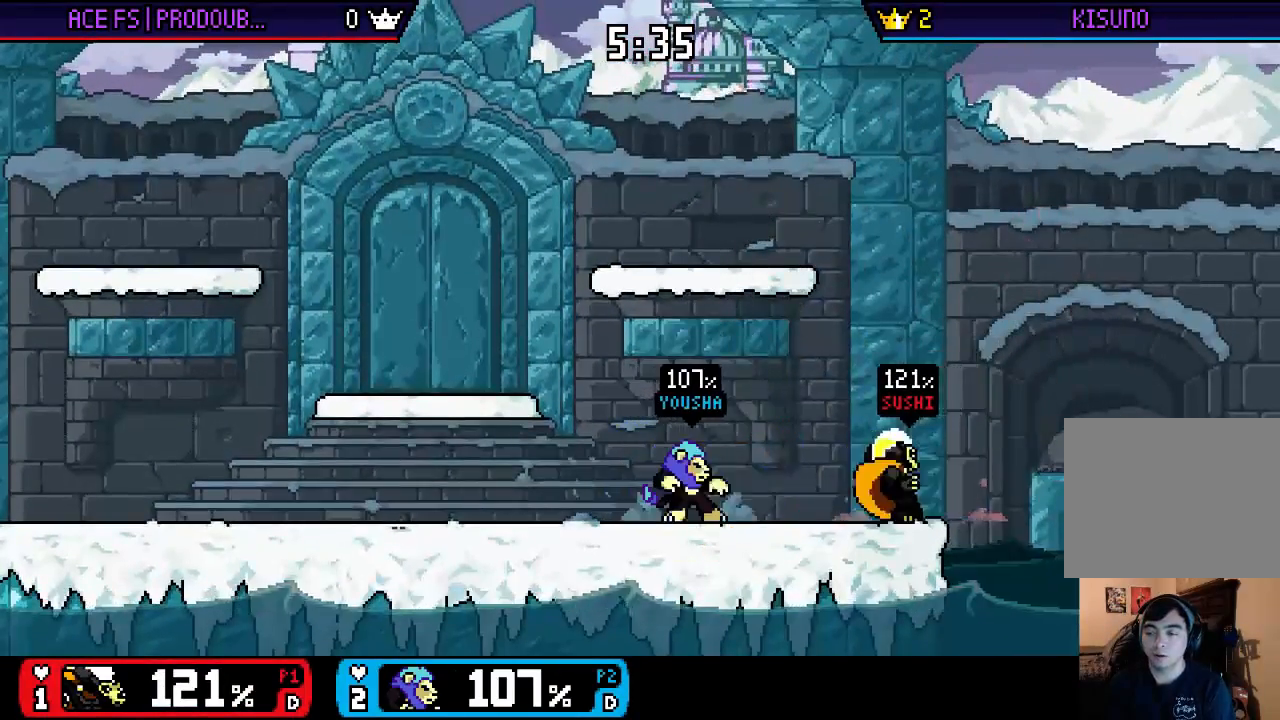
Gameplay with a controller (Nintendo layout); each line is a JSON object with the inputs held at the frame after it. "events" lists button and stick changes between this image and that frame as [ms after this image, input, new state], when the widget could be followed in between. Not read: L3 R3.
{"buttons": [], "left_stick": "center", "right_stick": "center", "events": [[300, "left_stick", "center"], [367, "A", "down"], [433, "A", "up"]]}
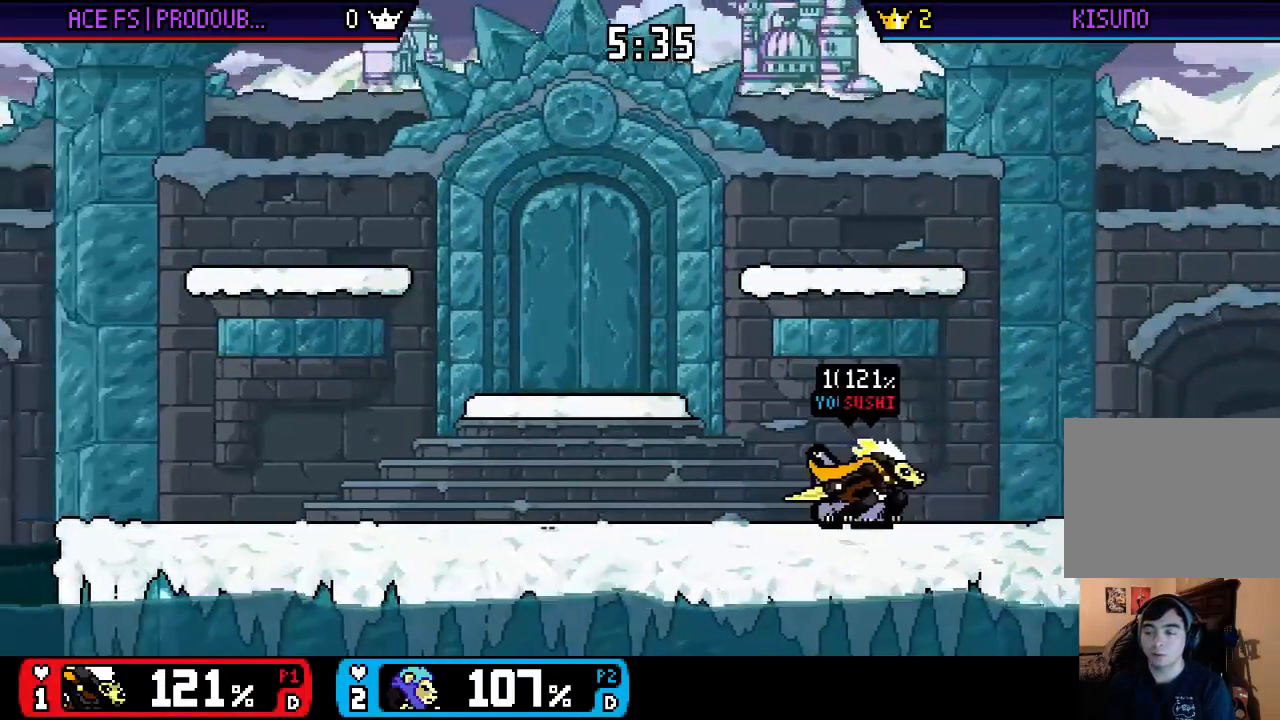
{"buttons": ["X"], "left_stick": "center", "right_stick": "center", "events": [[17, "left_stick", "left"], [83, "A", "down"], [183, "A", "up"], [450, "left_stick", "center"], [483, "X", "down"]]}
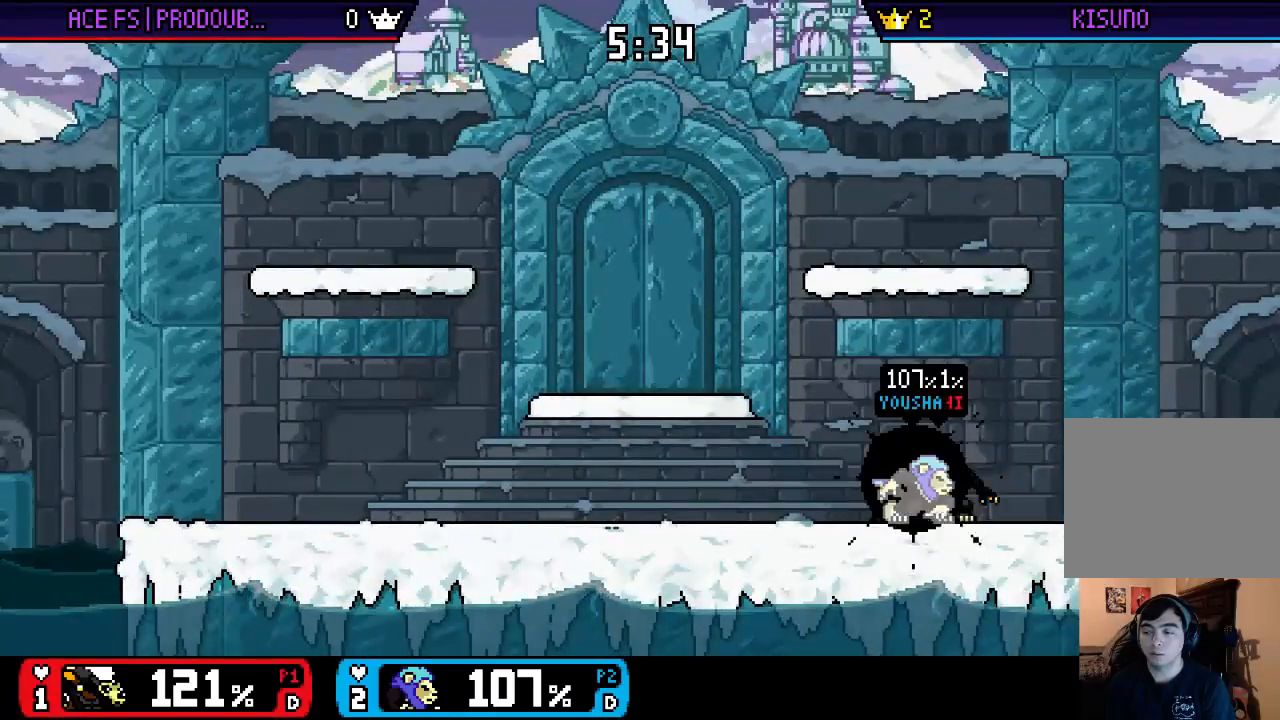
{"buttons": [], "left_stick": "up-left", "right_stick": "center", "events": [[150, "X", "up"], [217, "X", "down"], [283, "X", "up"], [283, "left_stick", "up-left"]]}
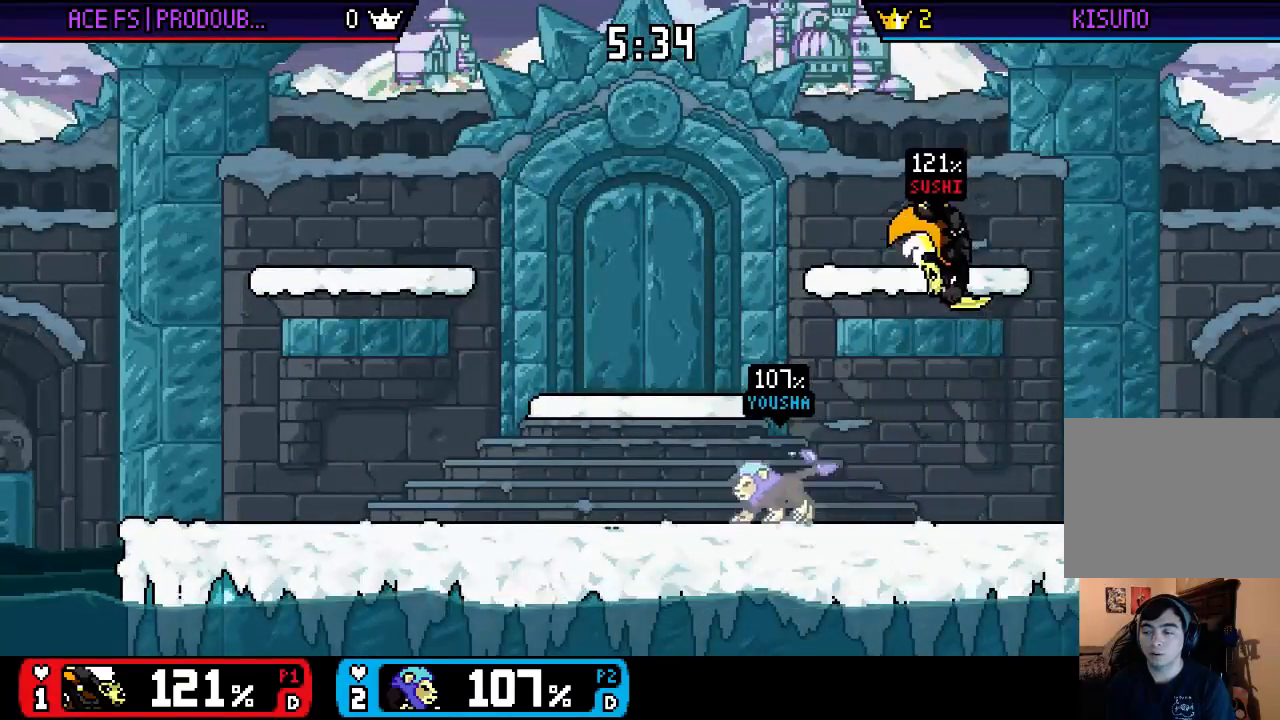
{"buttons": [], "left_stick": "up", "right_stick": "center", "events": [[17, "left_stick", "down"], [17, "right_stick", "down"], [150, "left_stick", "down-left"], [217, "right_stick", "center"], [250, "left_stick", "center"], [483, "left_stick", "up"]]}
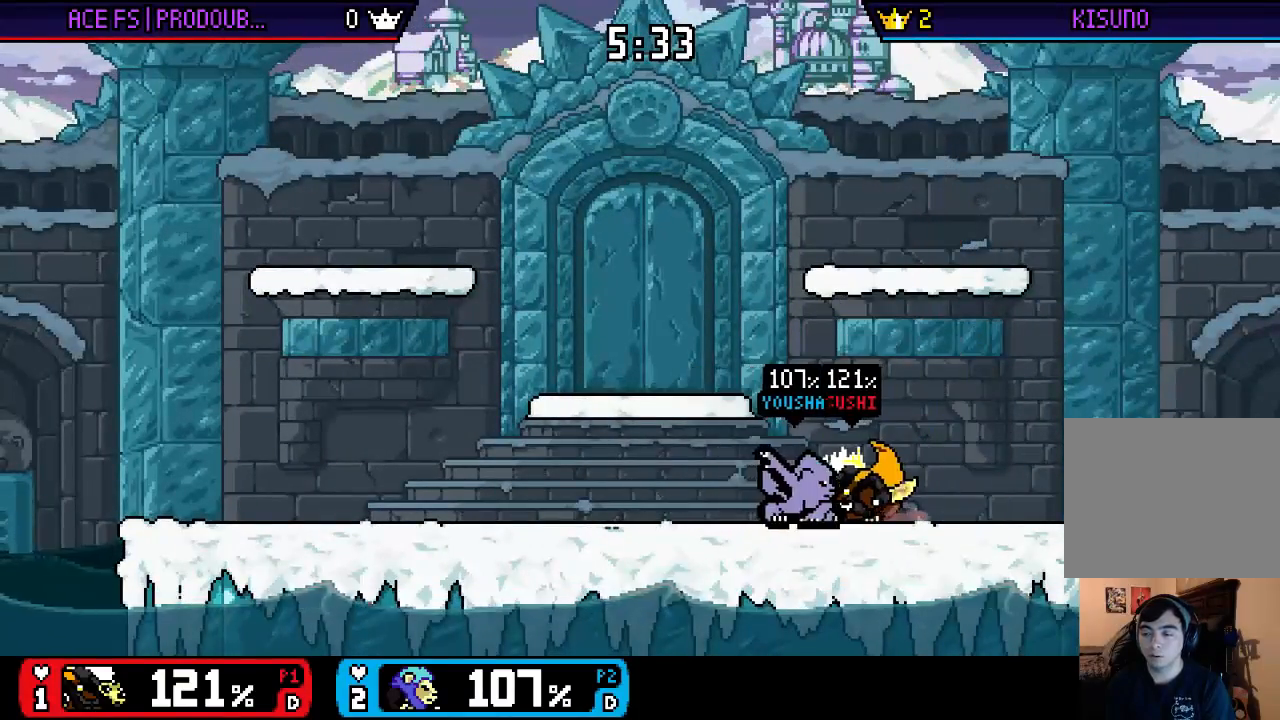
{"buttons": [], "left_stick": "left", "right_stick": "center", "events": [[83, "left_stick", "up-left"], [350, "left_stick", "center"], [483, "left_stick", "left"]]}
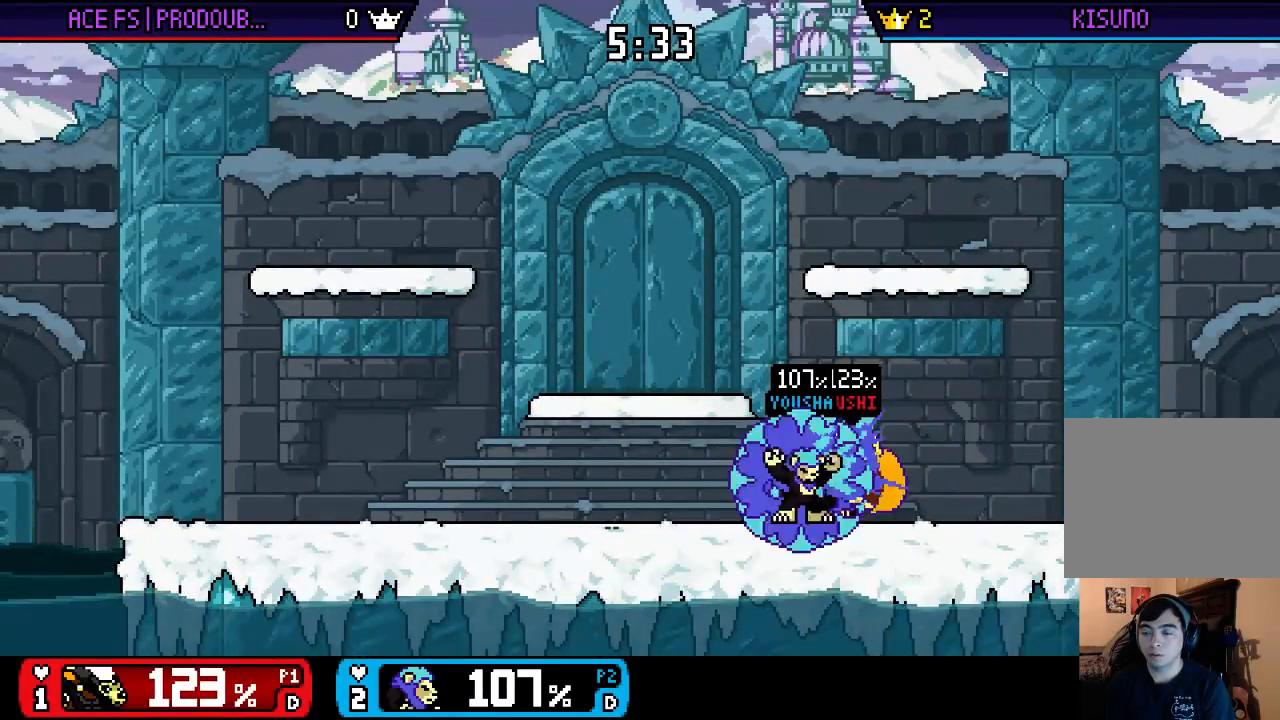
{"buttons": ["X"], "left_stick": "left", "right_stick": "center", "events": [[183, "left_stick", "up-left"], [383, "X", "down"], [483, "left_stick", "left"]]}
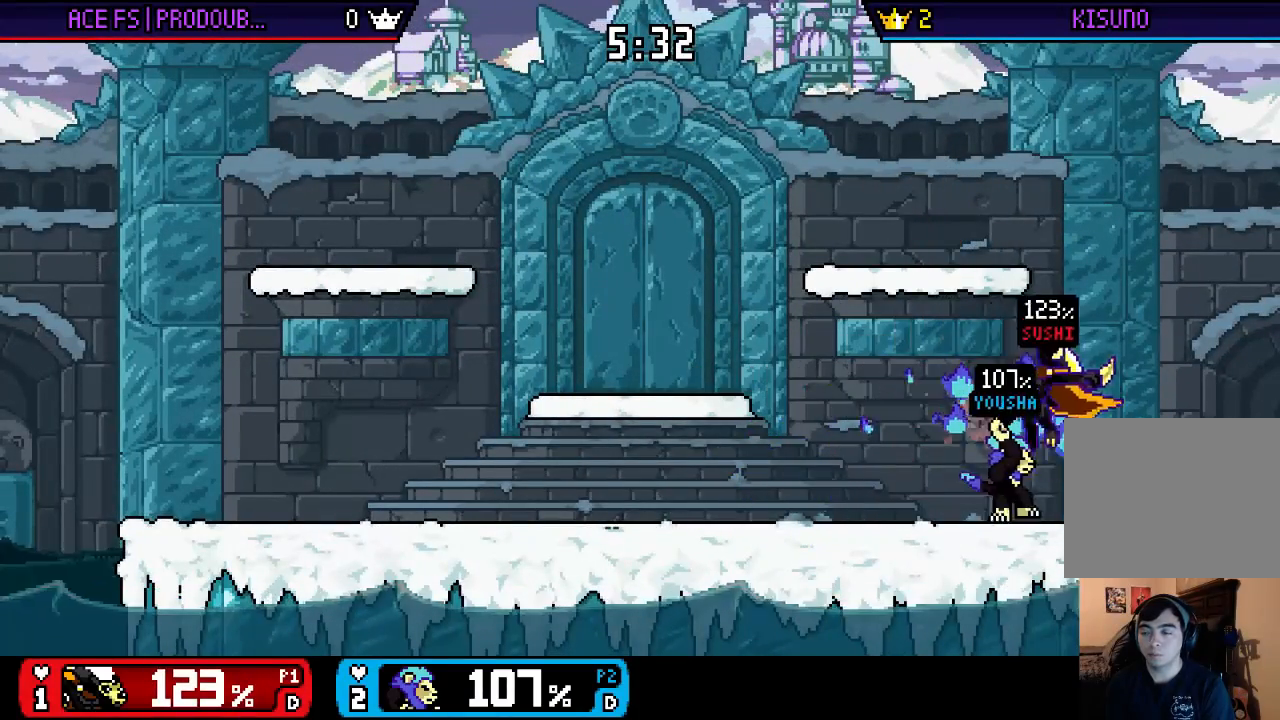
{"buttons": [], "left_stick": "center", "right_stick": "center", "events": [[217, "X", "up"], [317, "right_stick", "right"], [383, "left_stick", "down"], [417, "right_stick", "center"], [450, "left_stick", "center"]]}
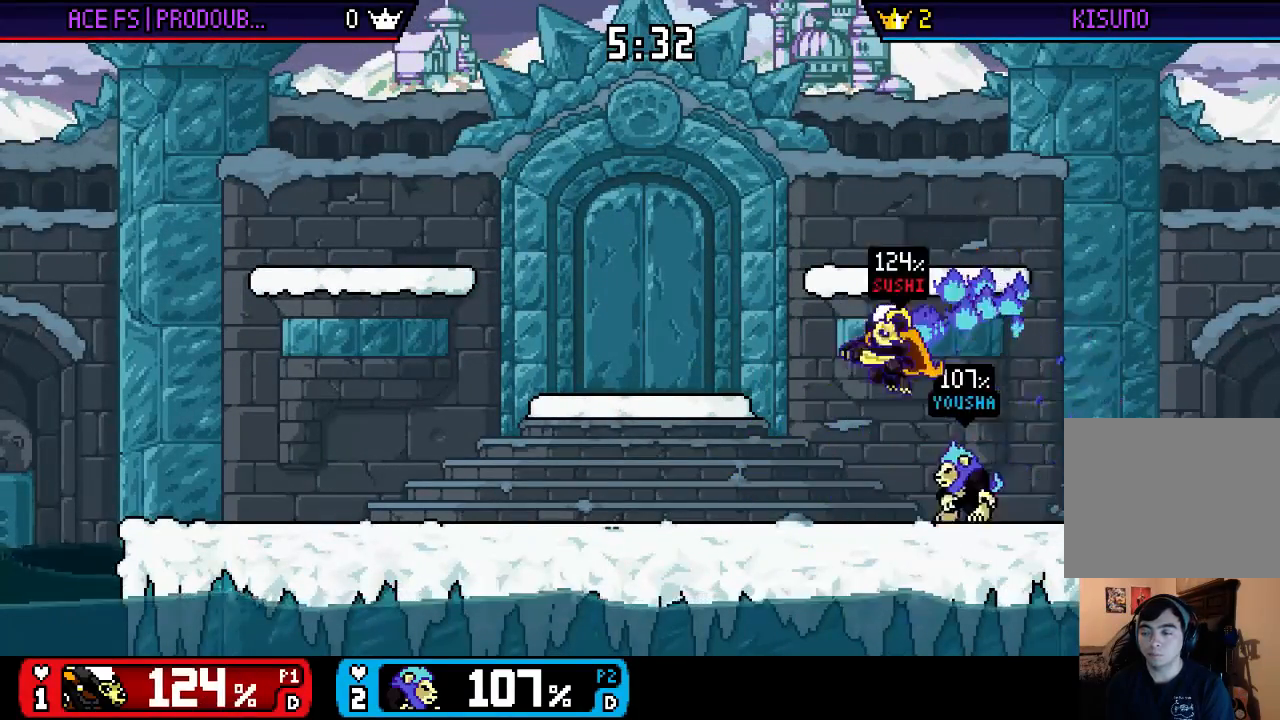
{"buttons": [], "left_stick": "left", "right_stick": "center", "events": [[400, "left_stick", "left"]]}
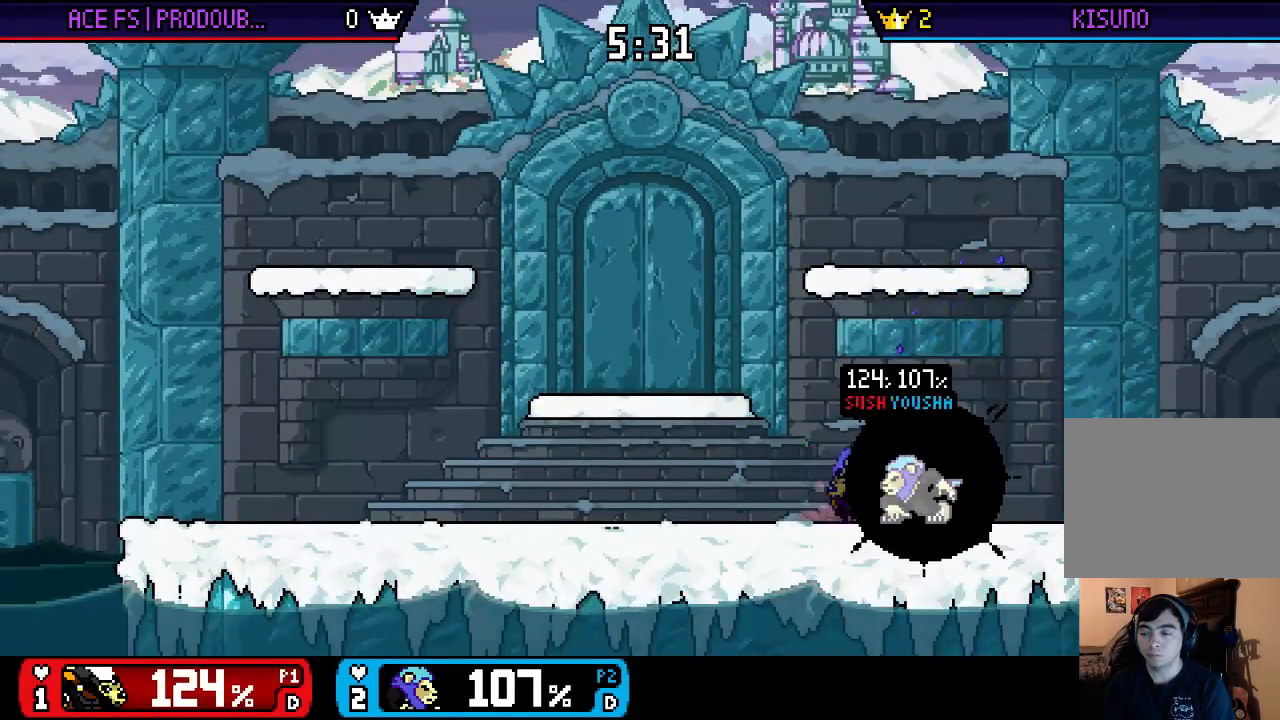
{"buttons": [], "left_stick": "up-left", "right_stick": "center", "events": [[67, "left_stick", "up"], [200, "left_stick", "up-left"]]}
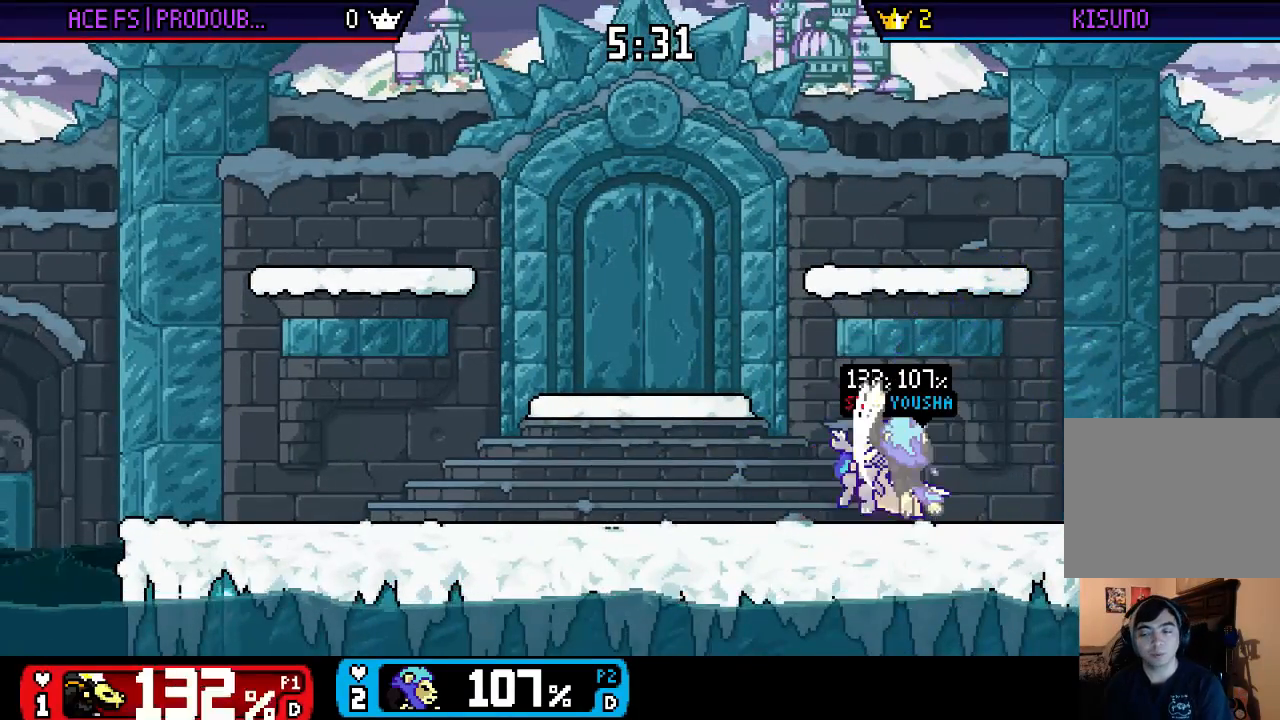
{"buttons": [], "left_stick": "left", "right_stick": "center", "events": [[233, "left_stick", "left"]]}
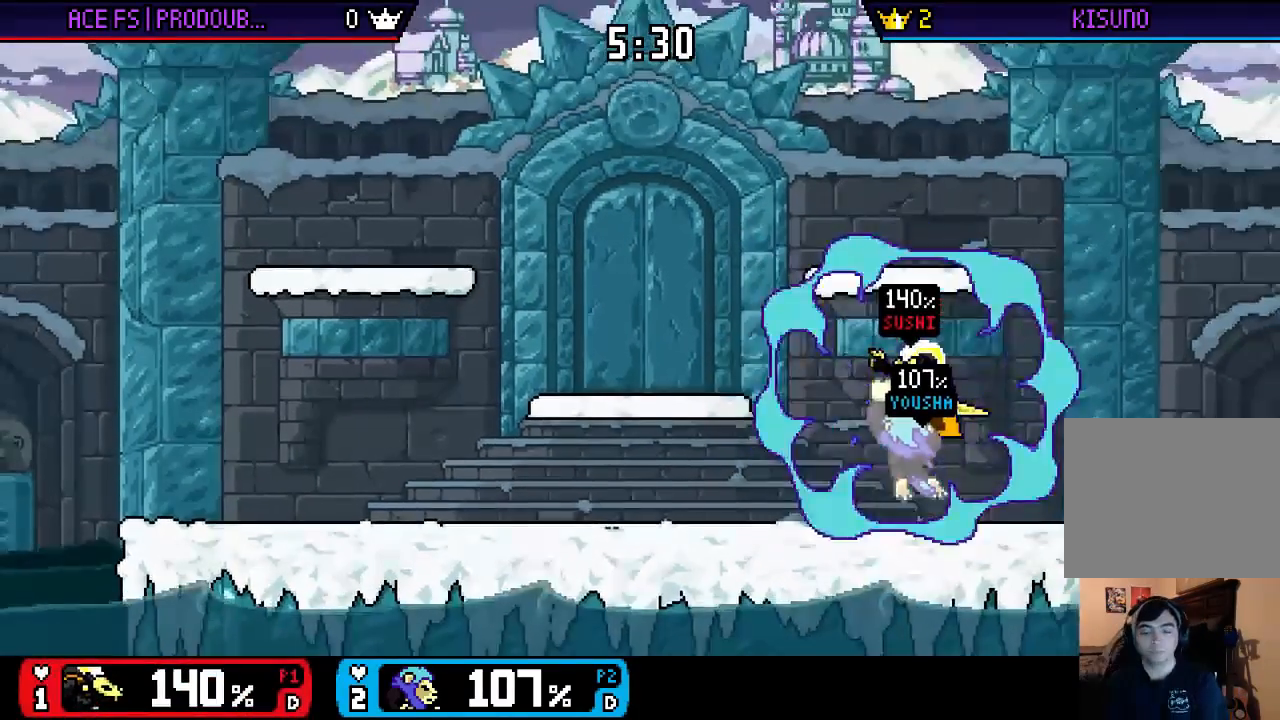
{"buttons": [], "left_stick": "left", "right_stick": "center", "events": []}
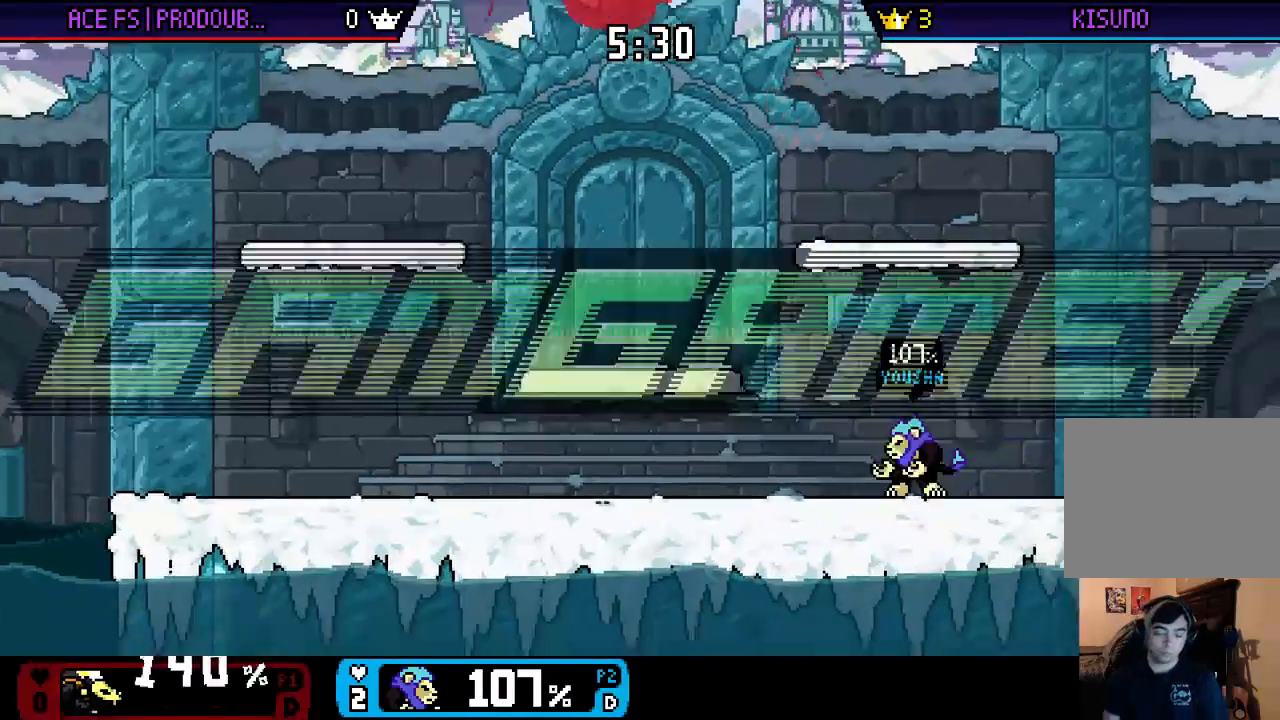
{"buttons": [], "left_stick": "left", "right_stick": "center", "events": []}
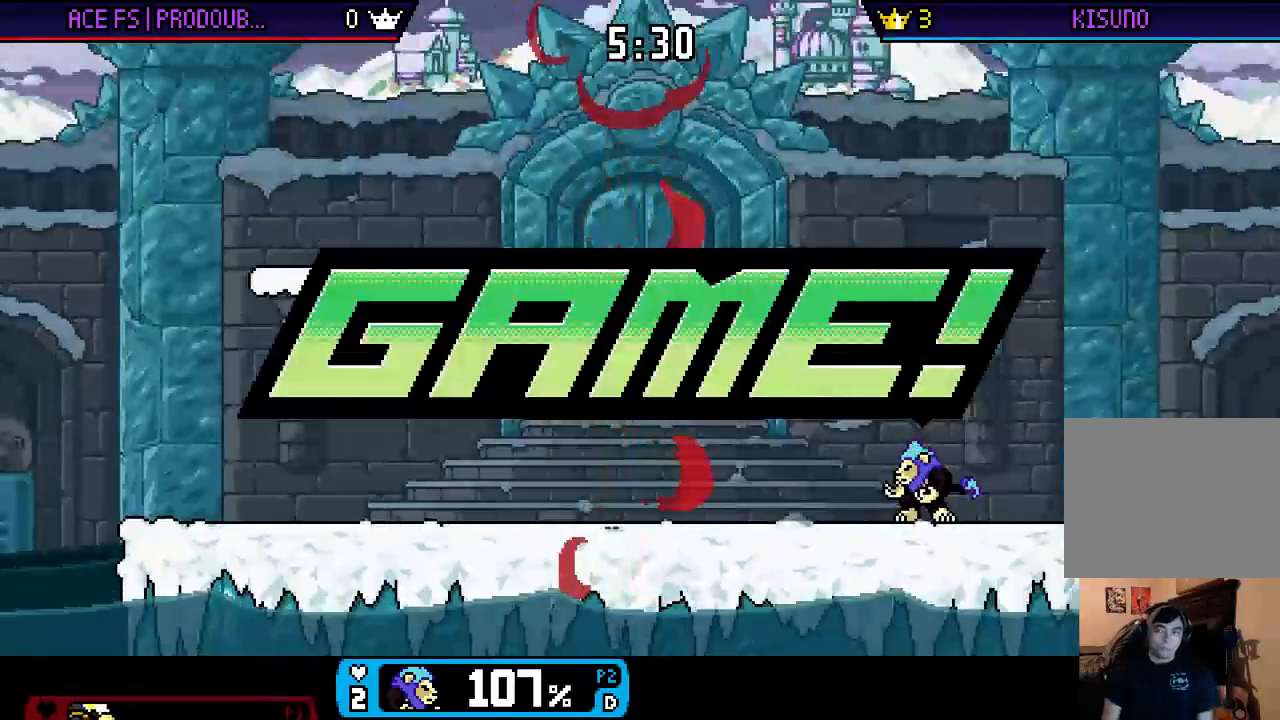
{"buttons": [], "left_stick": "center", "right_stick": "center", "events": [[333, "left_stick", "center"]]}
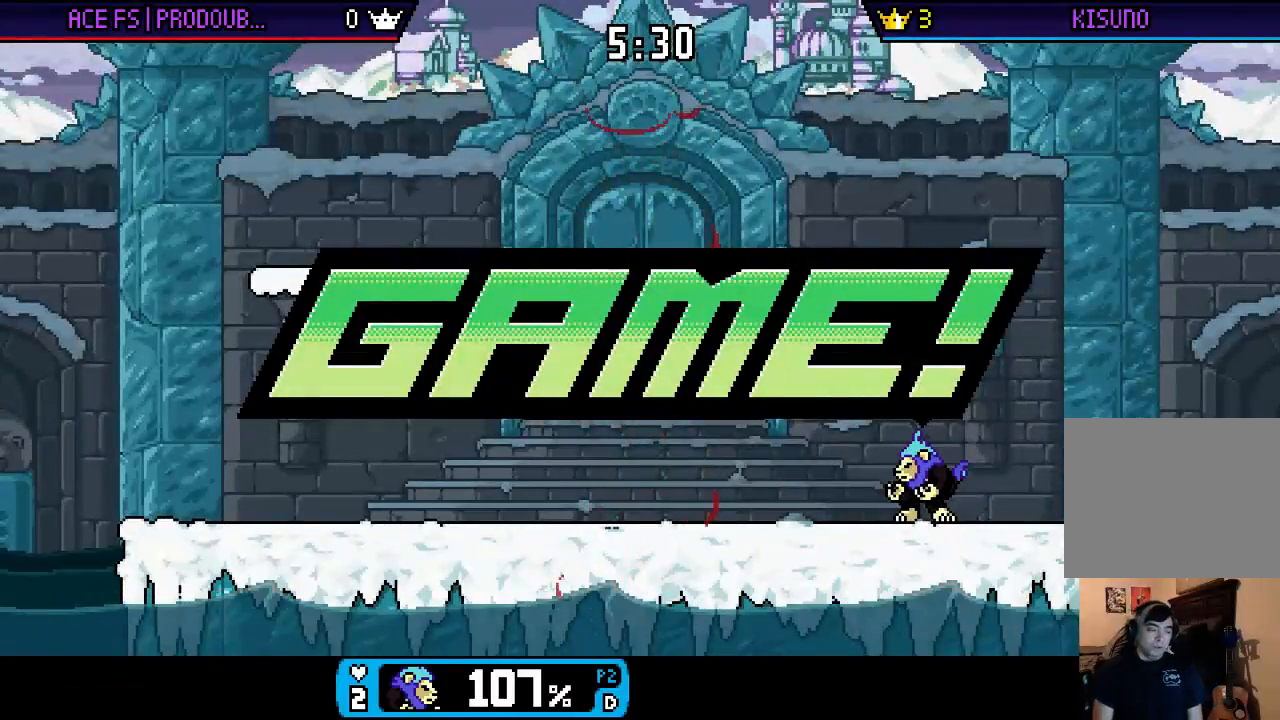
{"buttons": [], "left_stick": "center", "right_stick": "center", "events": []}
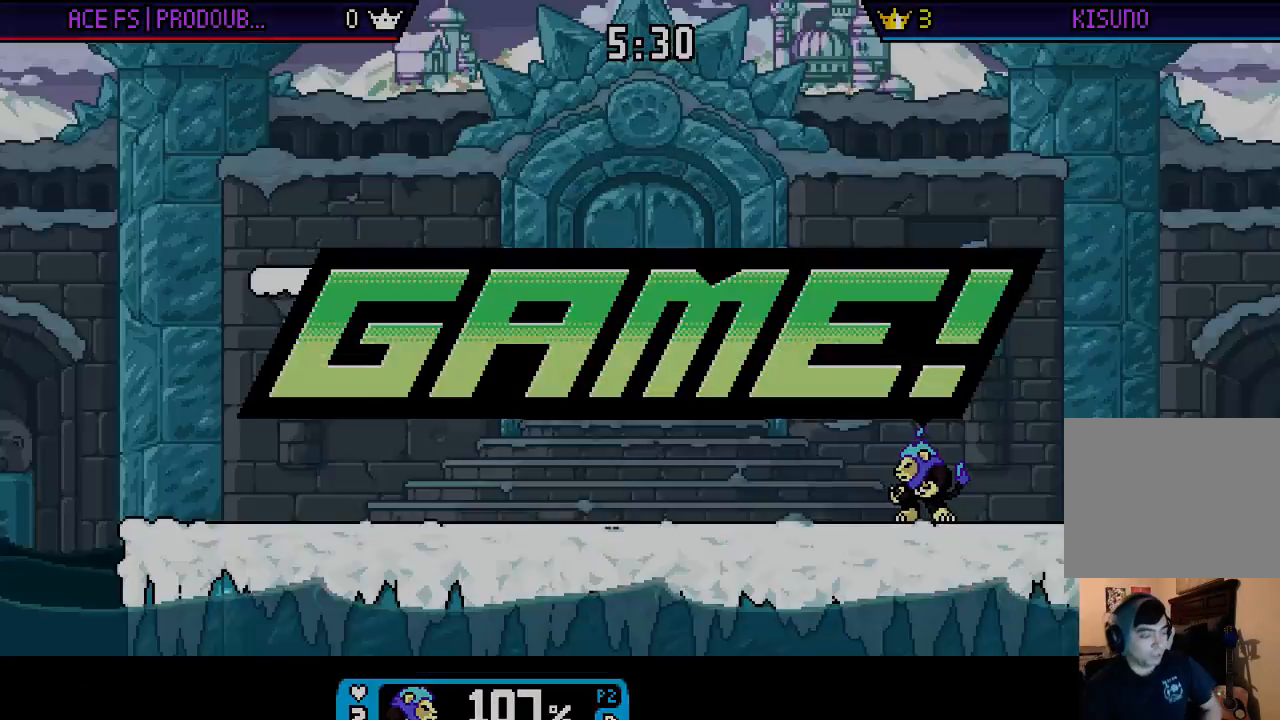
{"buttons": [], "left_stick": "center", "right_stick": "center", "events": []}
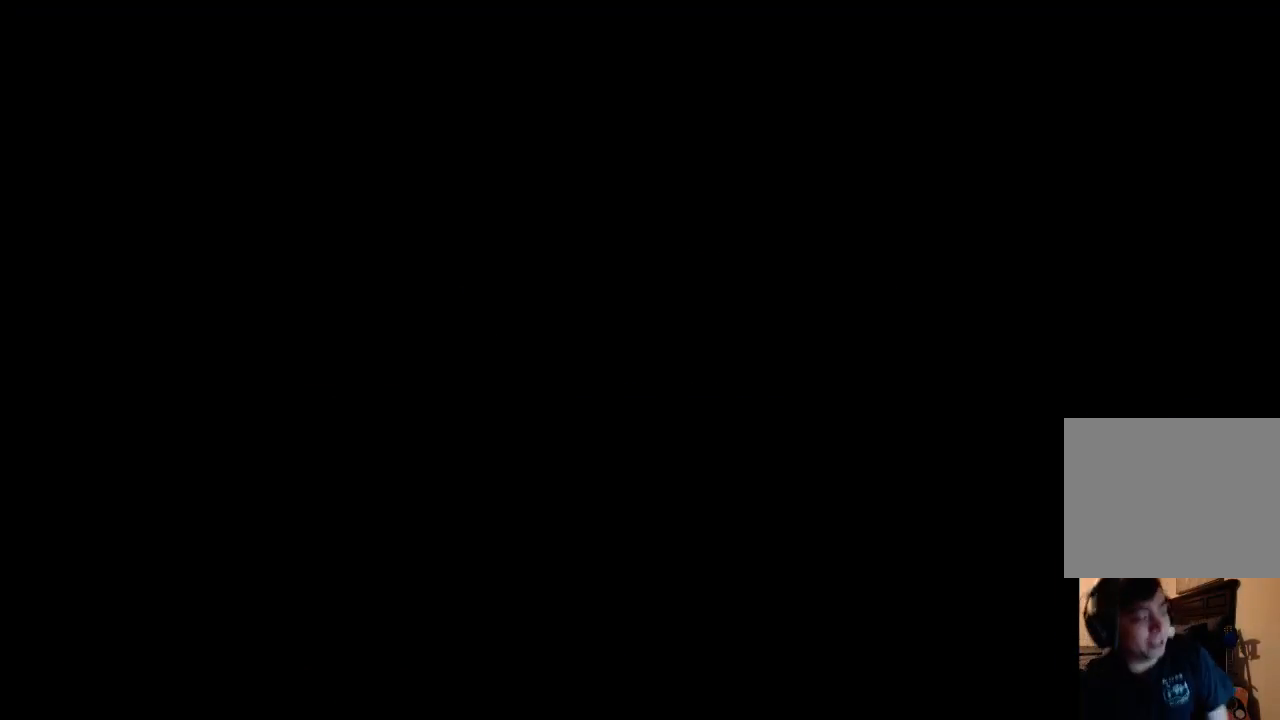
{"buttons": [], "left_stick": "center", "right_stick": "center", "events": []}
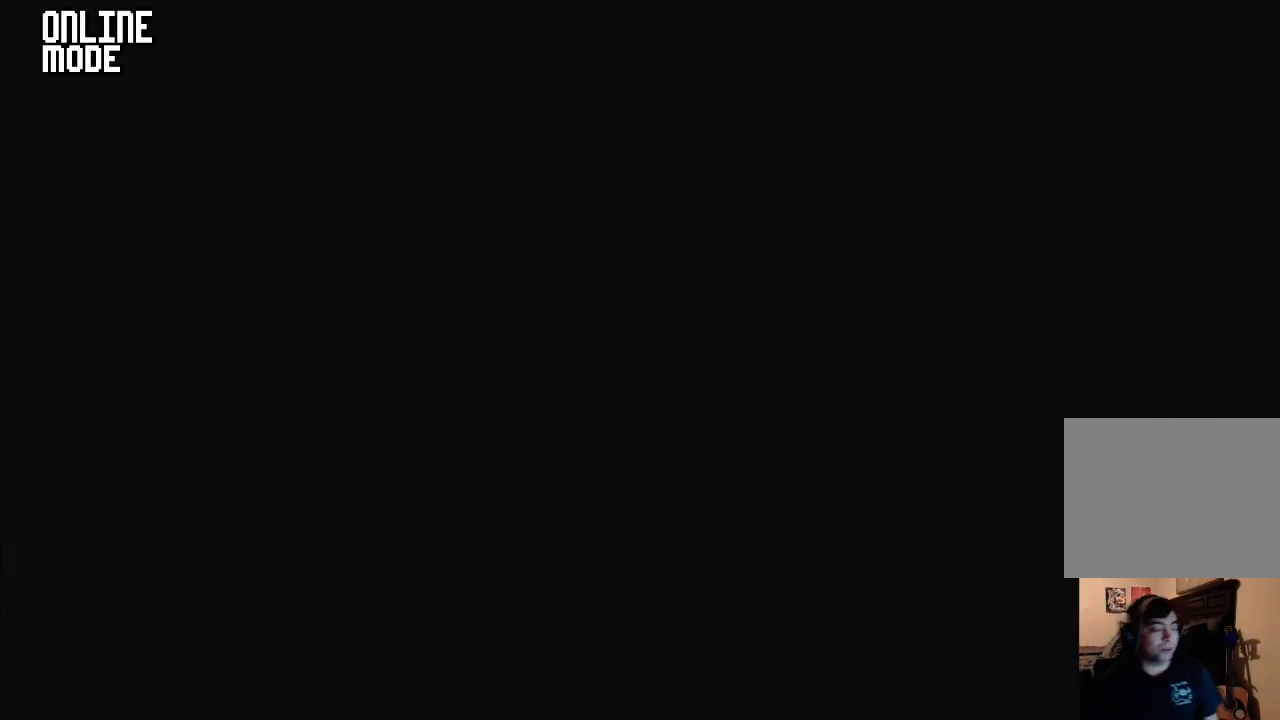
{"buttons": [], "left_stick": "center", "right_stick": "center", "events": []}
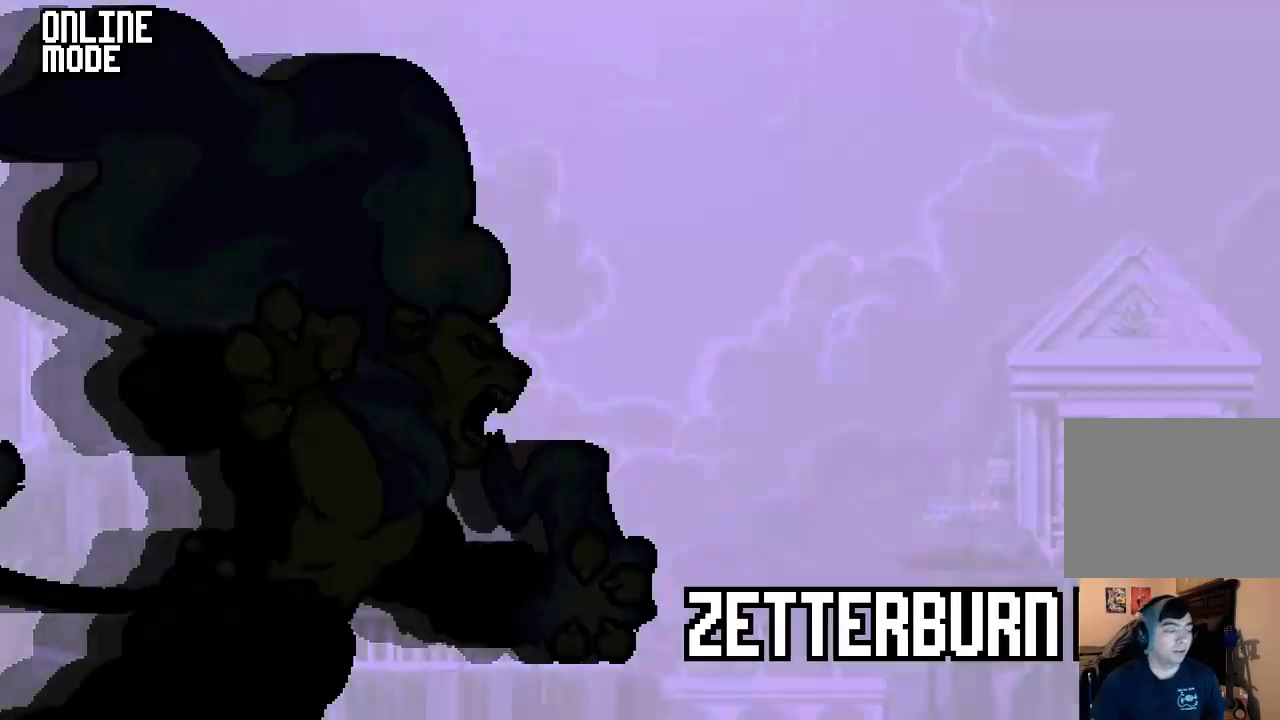
{"buttons": [], "left_stick": "center", "right_stick": "center", "events": []}
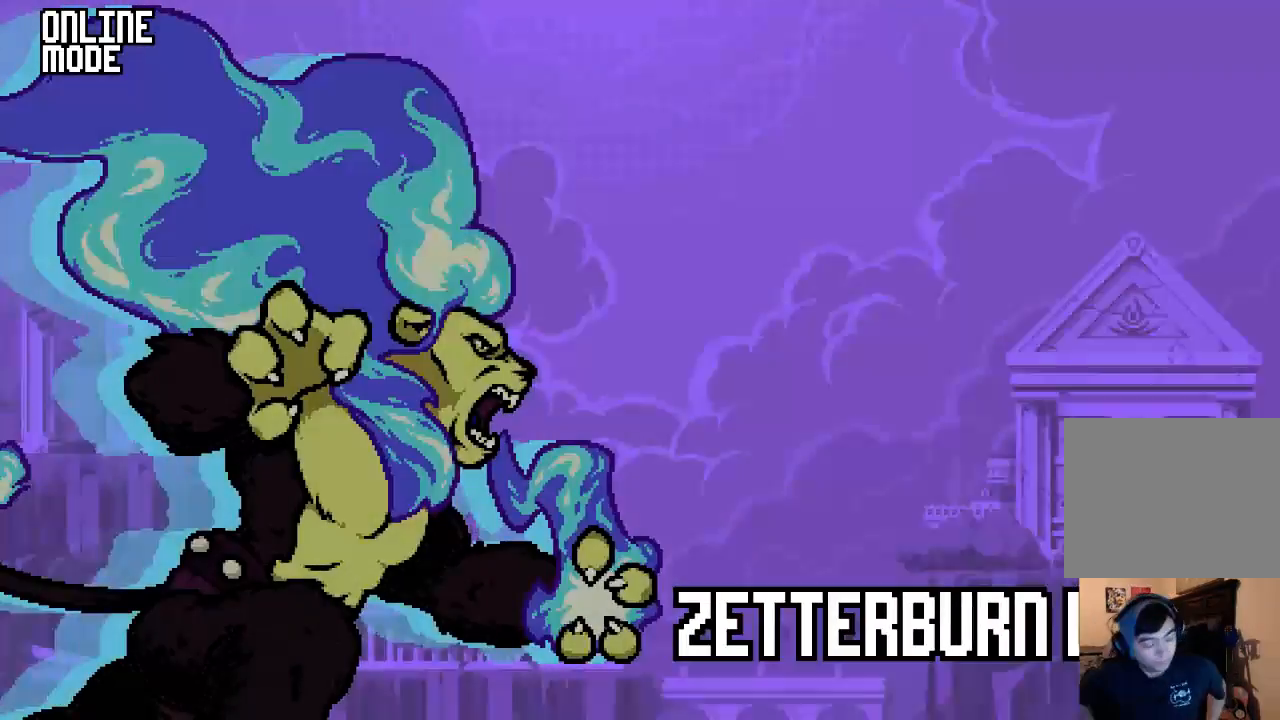
{"buttons": [], "left_stick": "center", "right_stick": "center", "events": []}
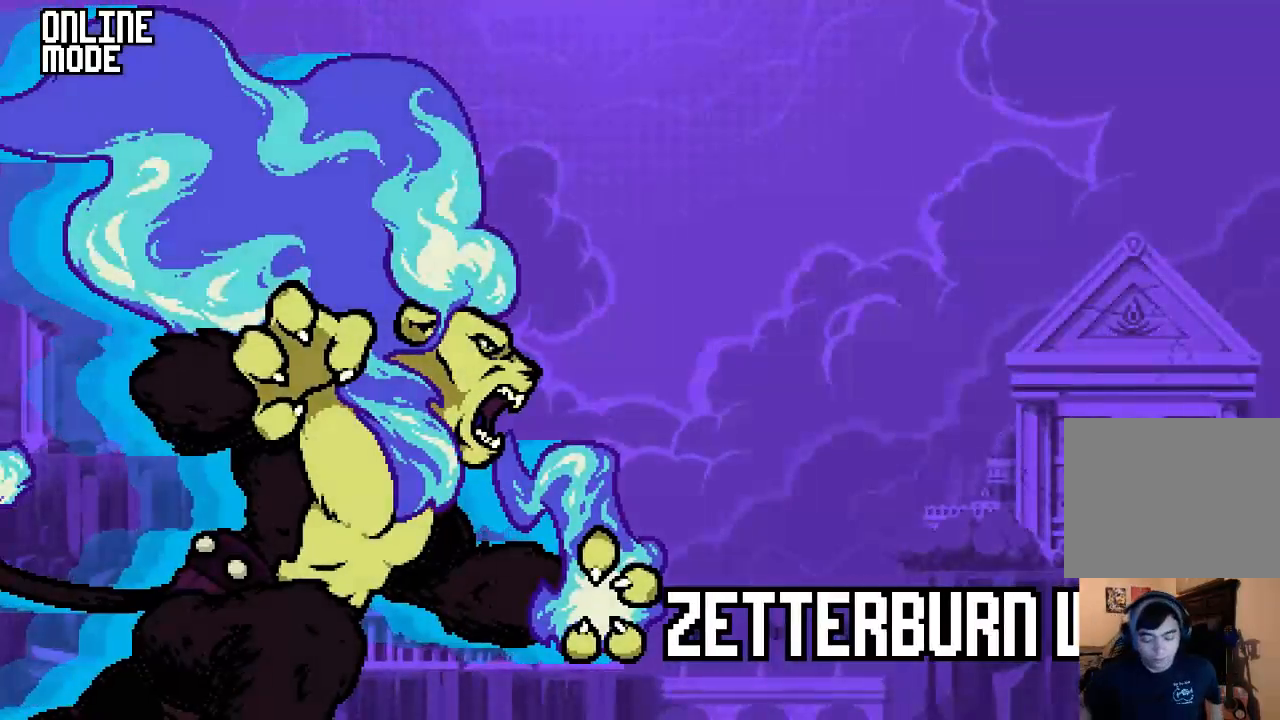
{"buttons": [], "left_stick": "center", "right_stick": "center", "events": []}
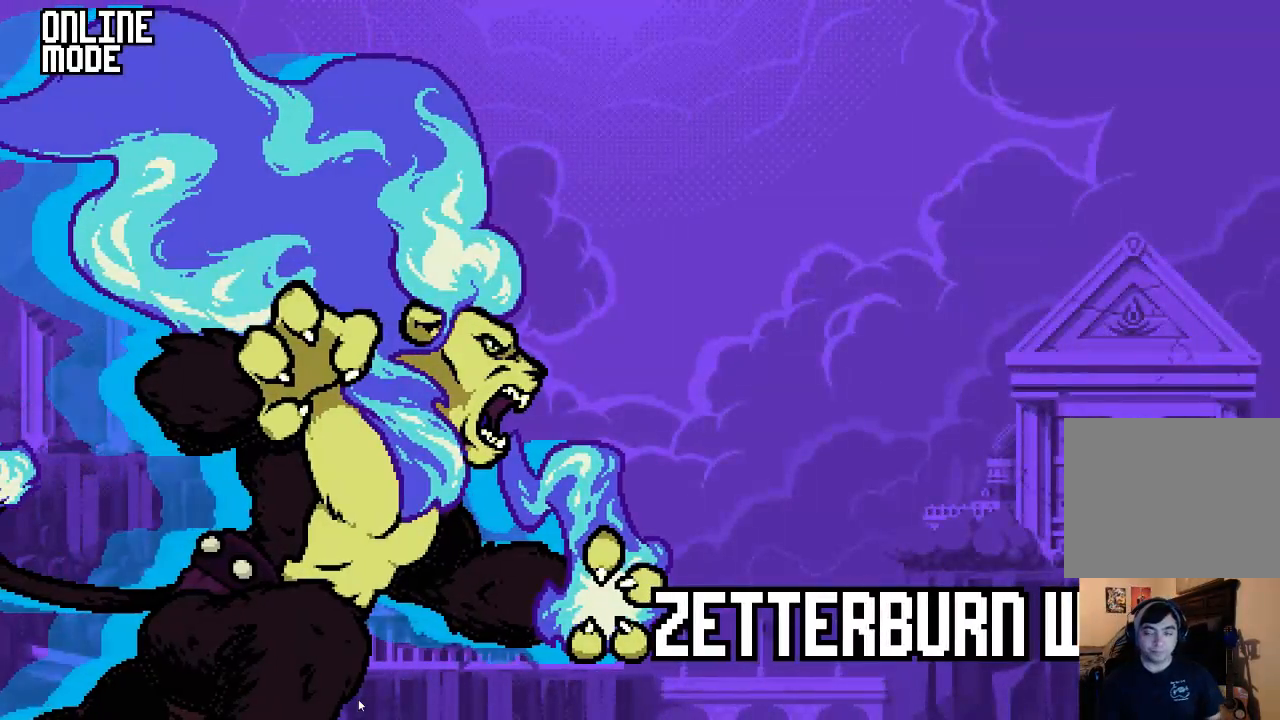
{"buttons": [], "left_stick": "center", "right_stick": "center", "events": []}